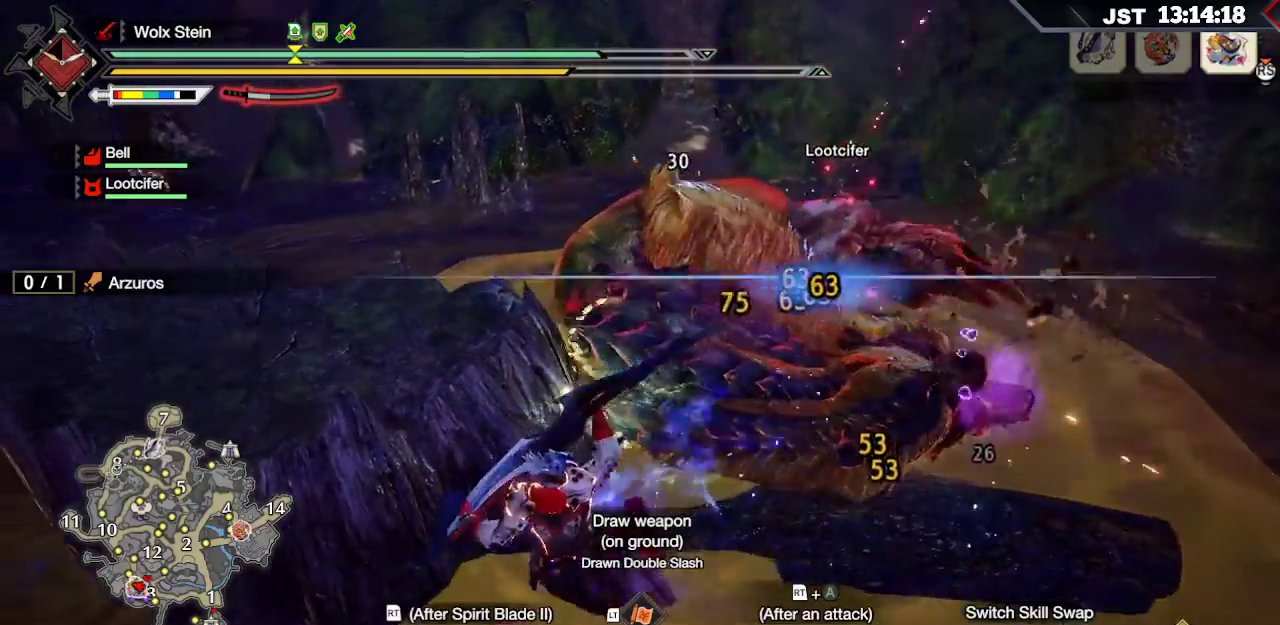
Gameplay with a controller (Xbox layout); each line is a JSON object with the inputs held at the frame after it. "events" lists button and stick changes between this image and that frame as [ms after this image, input, new state], when the widget could be followed in between.
{"buttons": [], "left_stick": "center", "right_stick": "center", "events": [[67, "R2", "up"], [433, "left_stick", "center"]]}
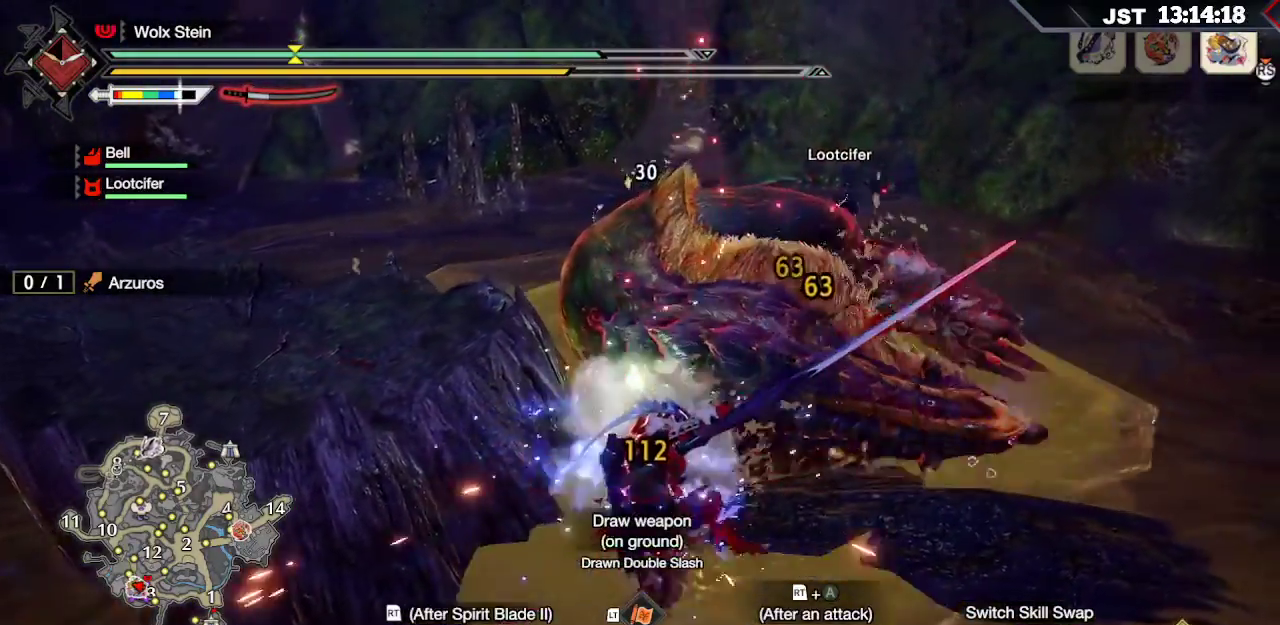
{"buttons": ["R2"], "left_stick": "up-right", "right_stick": "center", "events": [[333, "R2", "down"], [500, "left_stick", "up-right"]]}
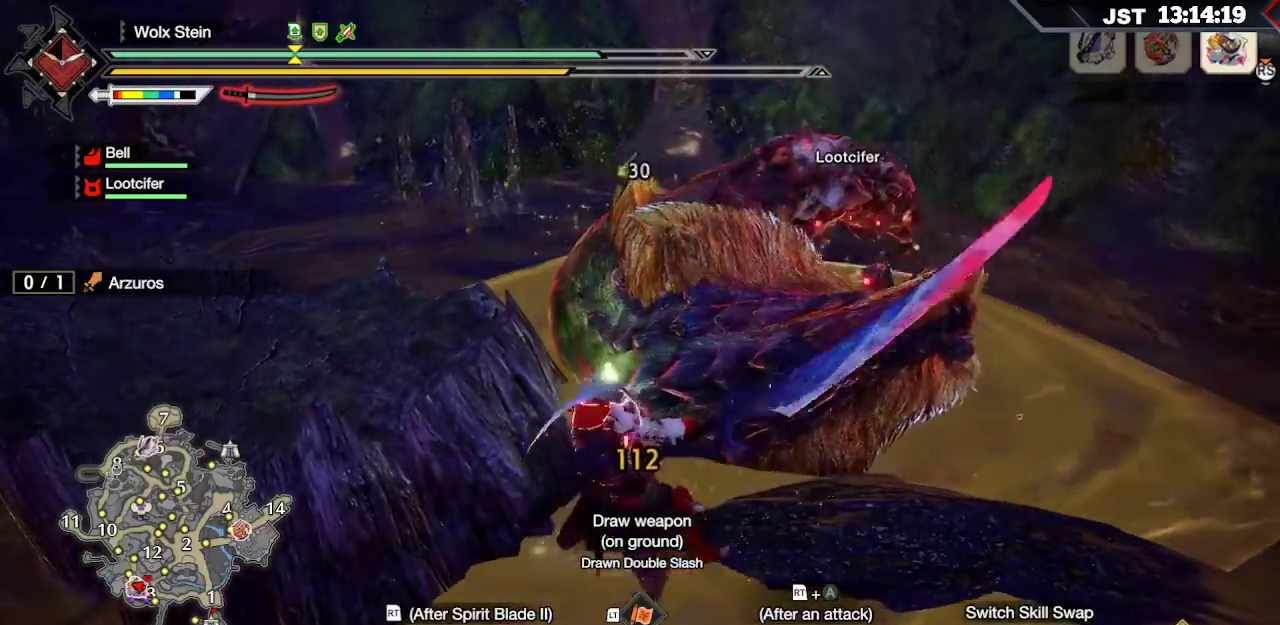
{"buttons": ["A", "R2"], "left_stick": "up-right", "right_stick": "center", "events": [[467, "A", "down"]]}
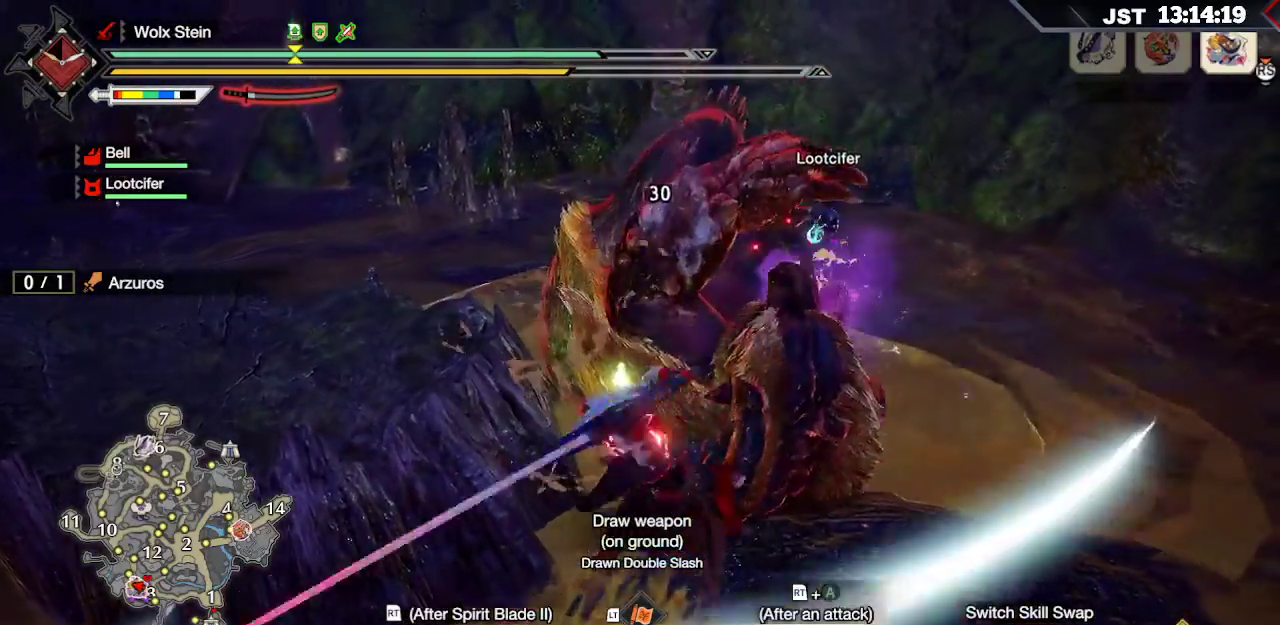
{"buttons": ["R2"], "left_stick": "up-right", "right_stick": "center", "events": [[67, "A", "up"], [133, "A", "down"], [217, "A", "up"]]}
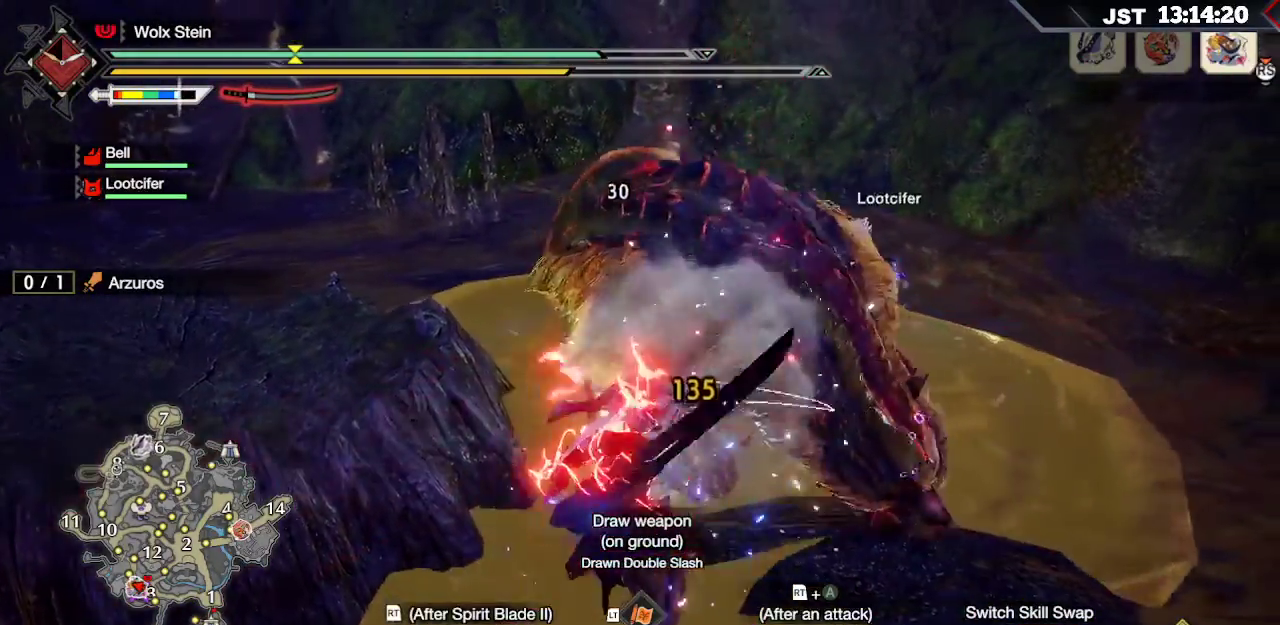
{"buttons": ["R2"], "left_stick": "up-right", "right_stick": "center", "events": []}
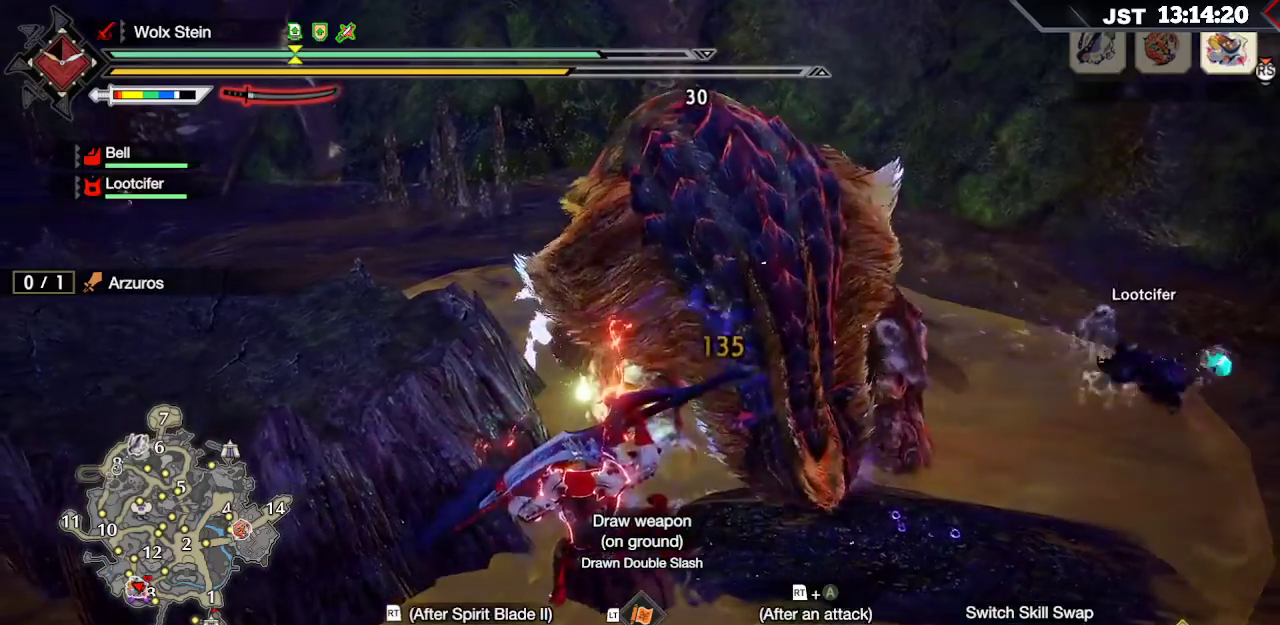
{"buttons": ["R2"], "left_stick": "up-right", "right_stick": "center", "events": []}
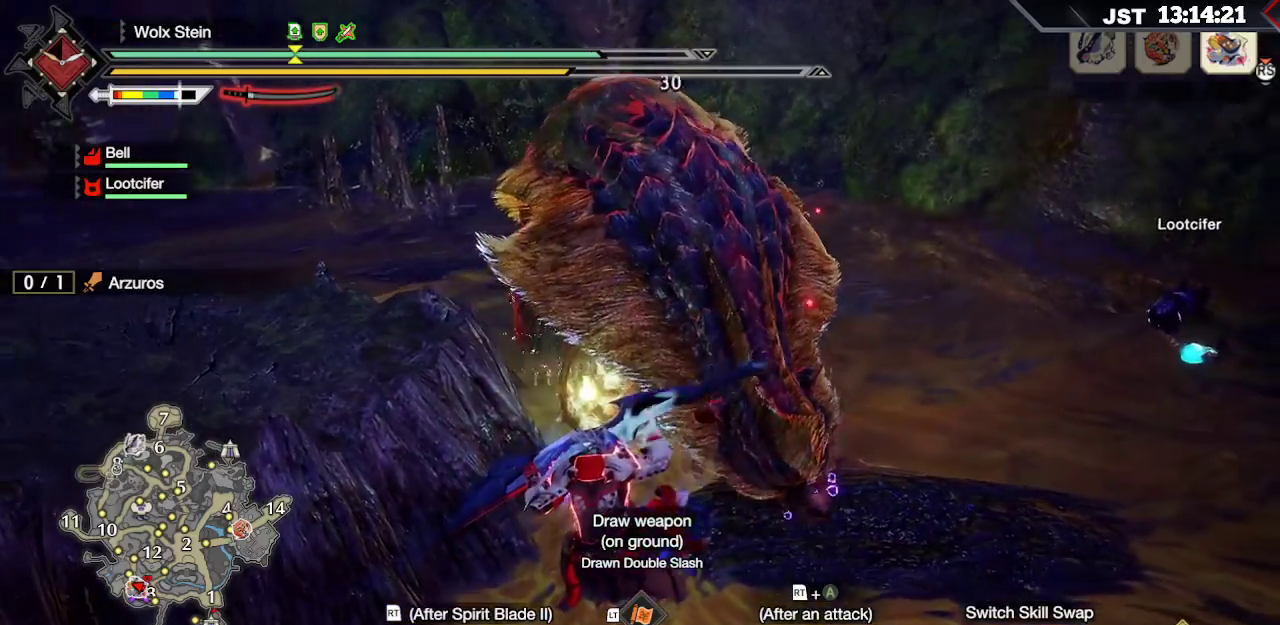
{"buttons": ["R2"], "left_stick": "up-right", "right_stick": "center", "events": []}
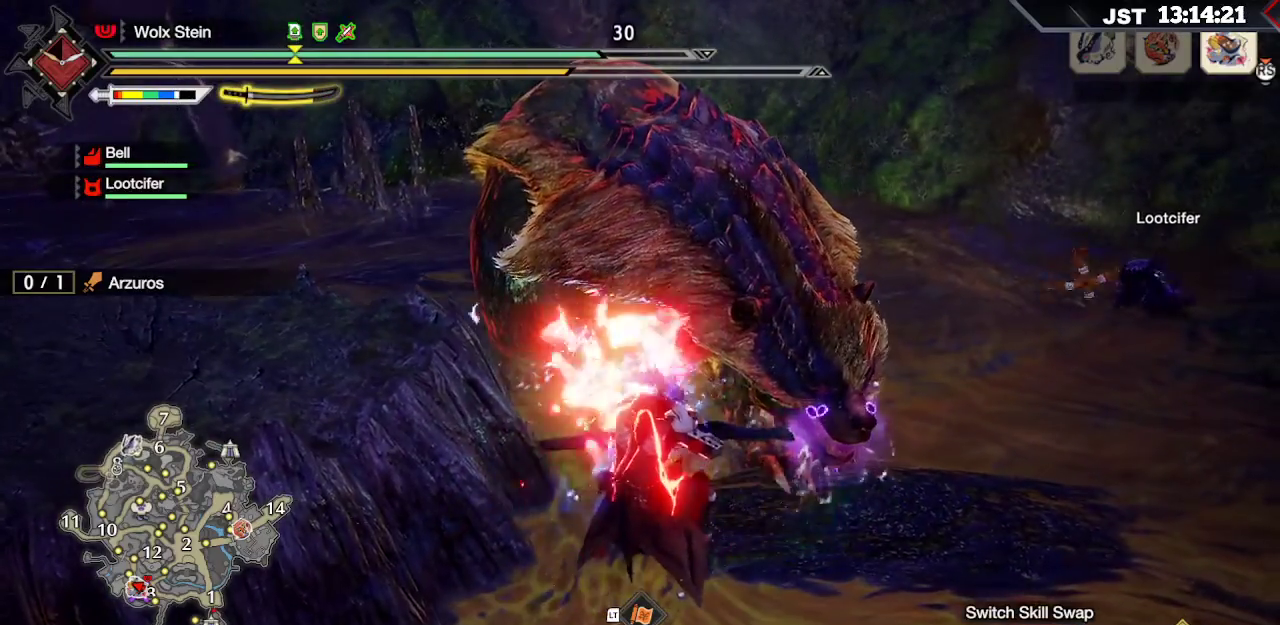
{"buttons": ["R2"], "left_stick": "up-right", "right_stick": "center", "events": []}
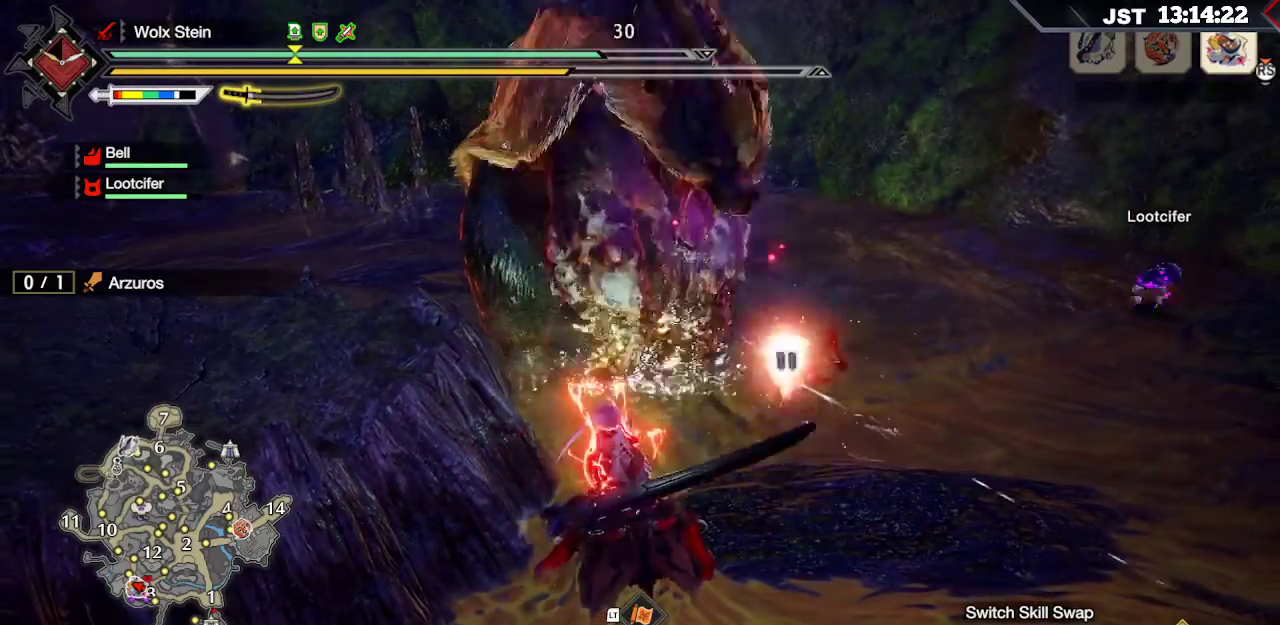
{"buttons": ["R2"], "left_stick": "up-right", "right_stick": "center", "events": []}
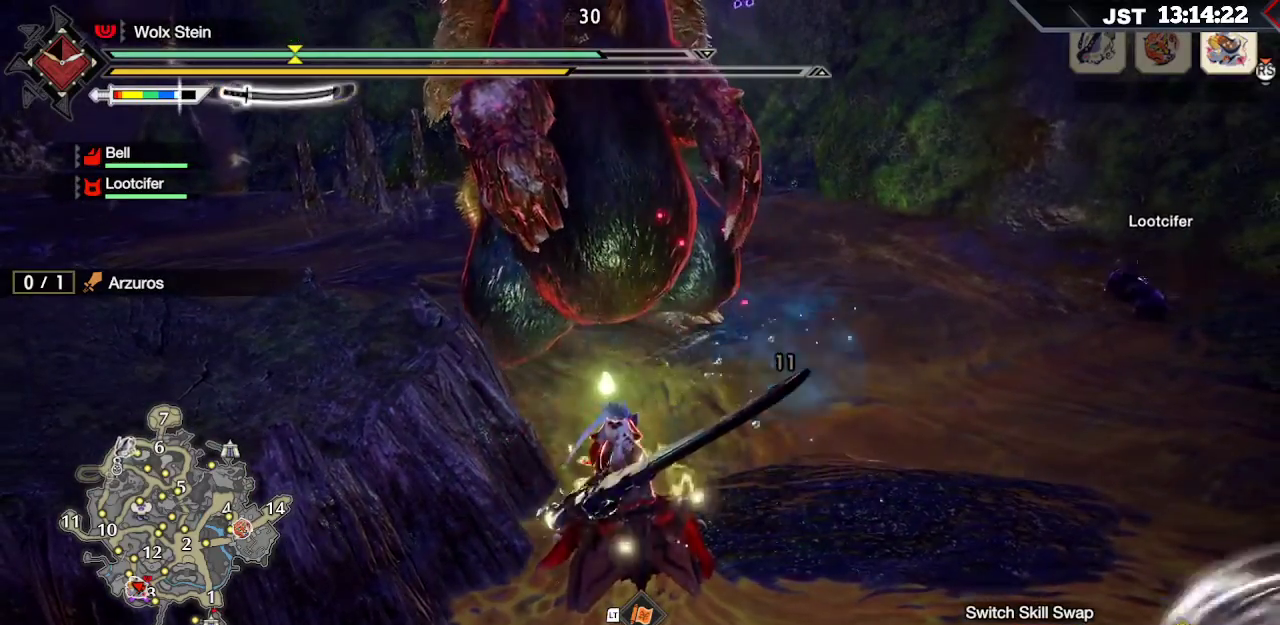
{"buttons": ["R2"], "left_stick": "up-right", "right_stick": "center", "events": []}
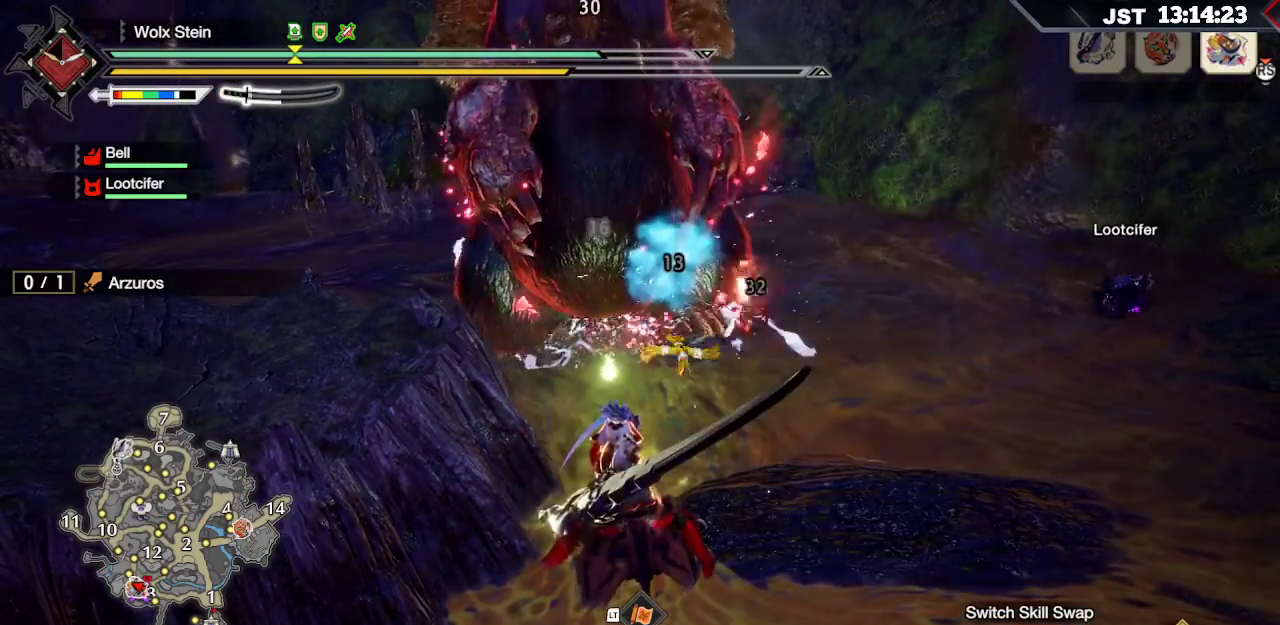
{"buttons": ["R2"], "left_stick": "up-right", "right_stick": "center", "events": []}
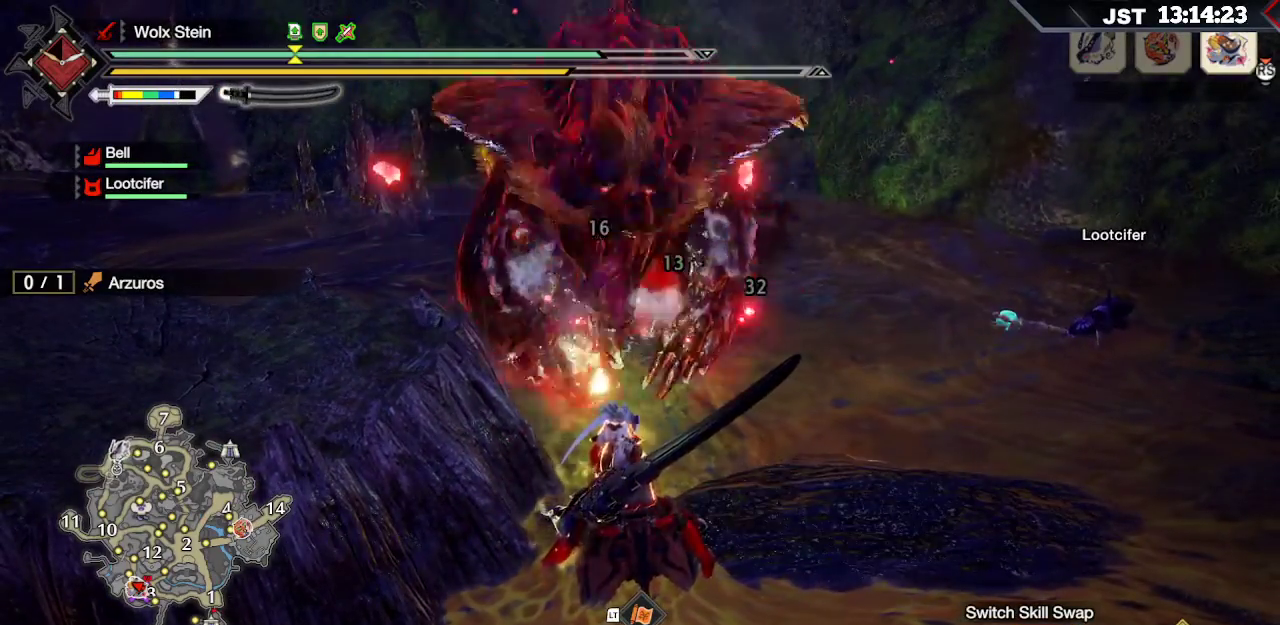
{"buttons": ["R2"], "left_stick": "up-right", "right_stick": "center", "events": []}
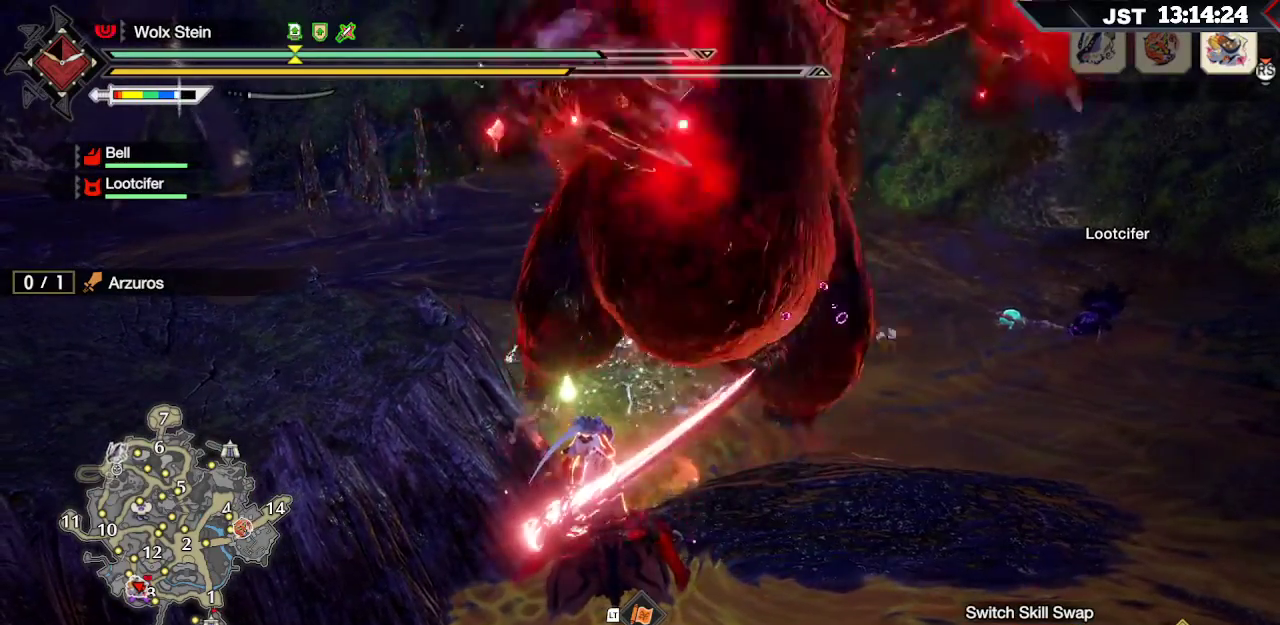
{"buttons": [], "left_stick": "center", "right_stick": "center", "events": [[150, "R2", "up"], [350, "left_stick", "right"], [483, "left_stick", "center"]]}
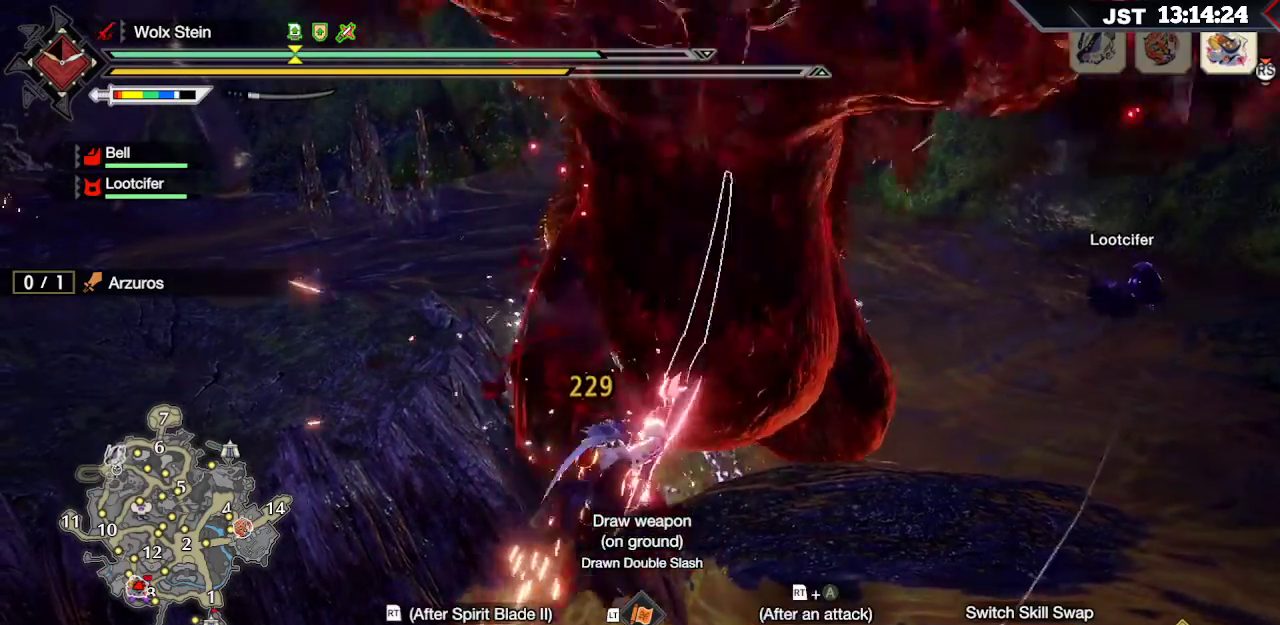
{"buttons": [], "left_stick": "center", "right_stick": "up-left", "events": [[450, "right_stick", "up-left"]]}
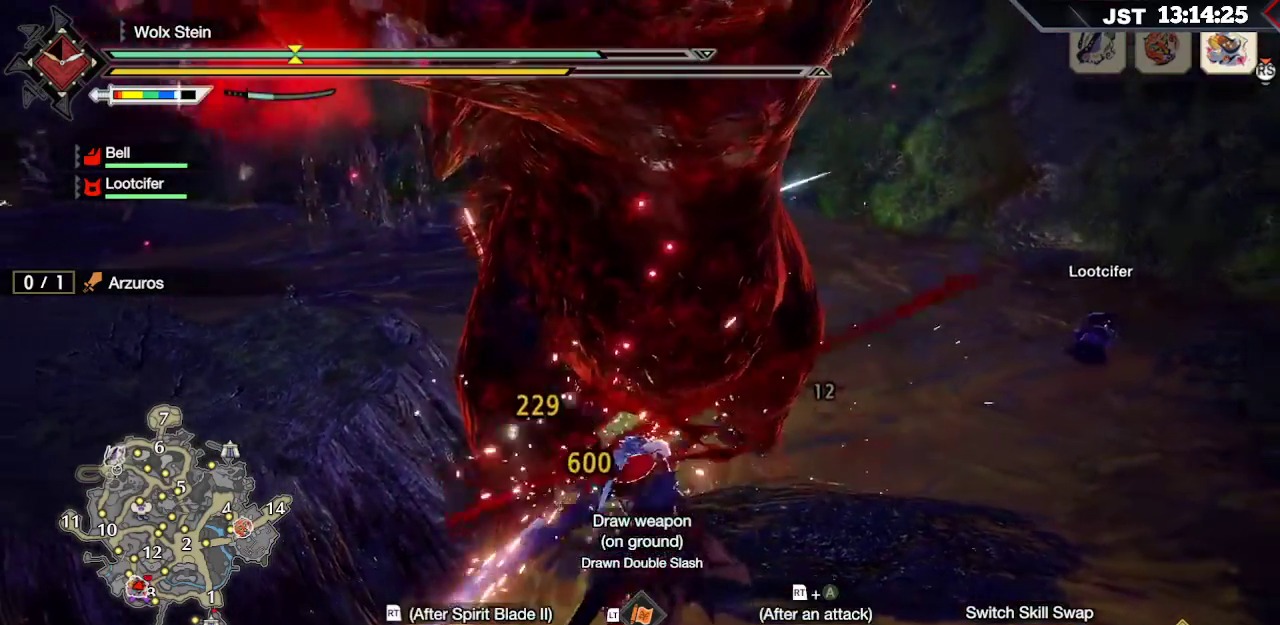
{"buttons": [], "left_stick": "center", "right_stick": "up-left", "events": []}
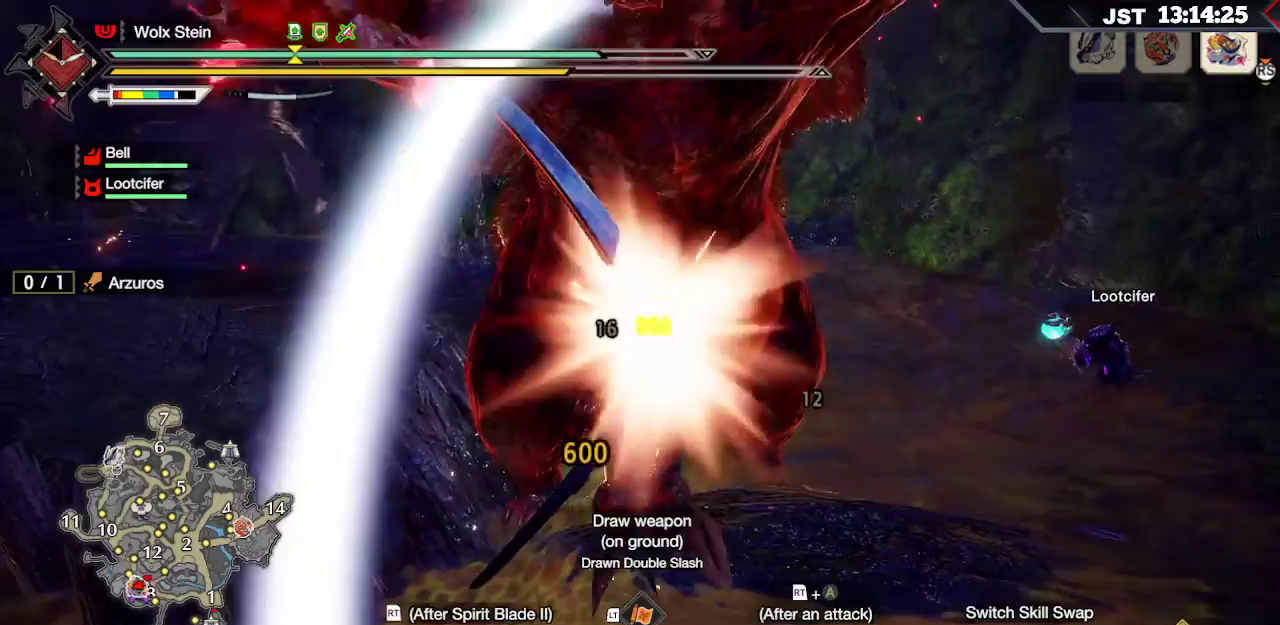
{"buttons": [], "left_stick": "center", "right_stick": "center", "events": [[400, "right_stick", "center"]]}
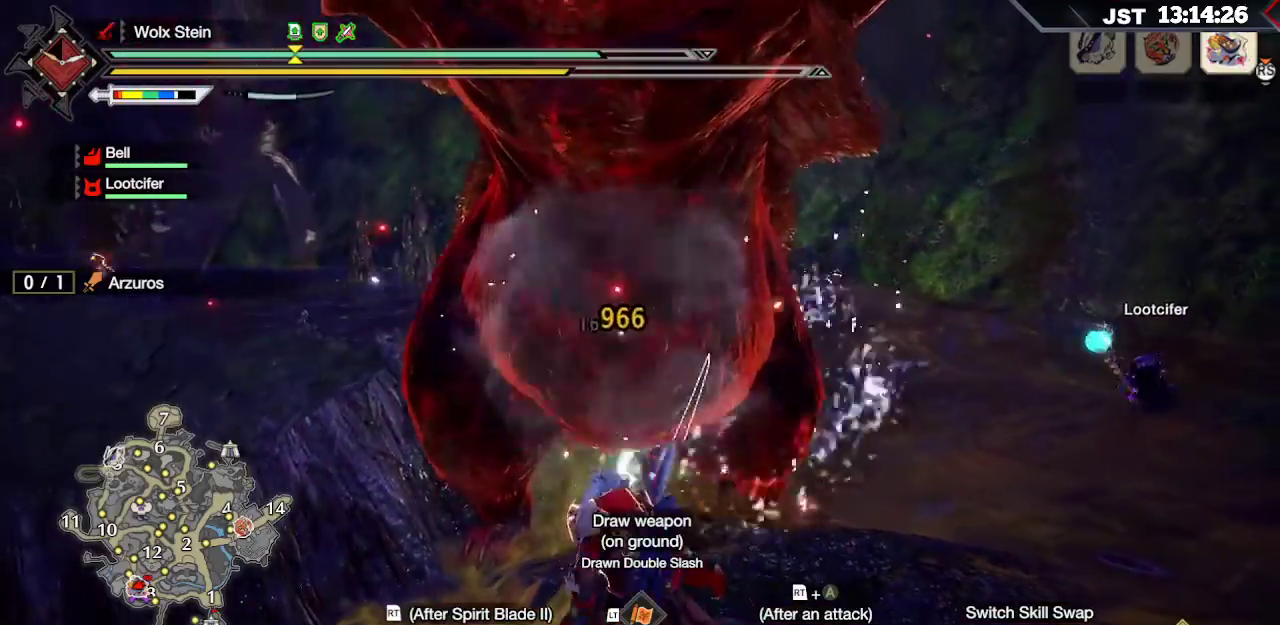
{"buttons": [], "left_stick": "right", "right_stick": "center", "events": [[433, "left_stick", "right"]]}
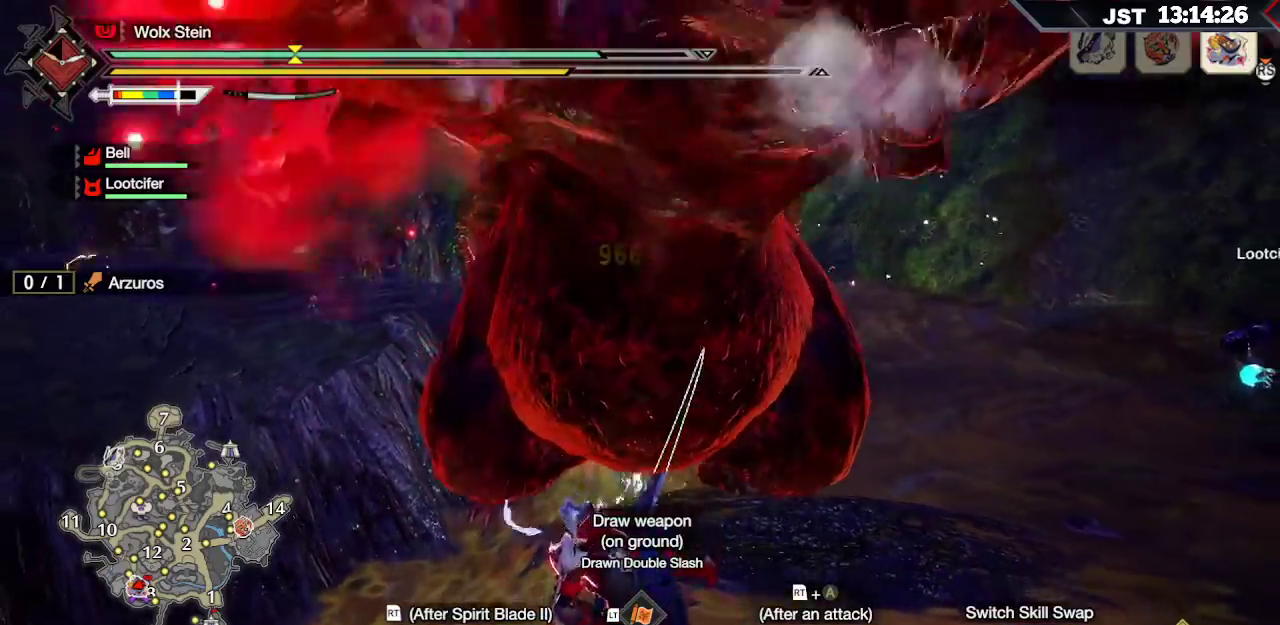
{"buttons": [], "left_stick": "up-right", "right_stick": "left", "events": [[17, "A", "down"], [167, "A", "up"], [450, "left_stick", "up-right"], [467, "right_stick", "left"]]}
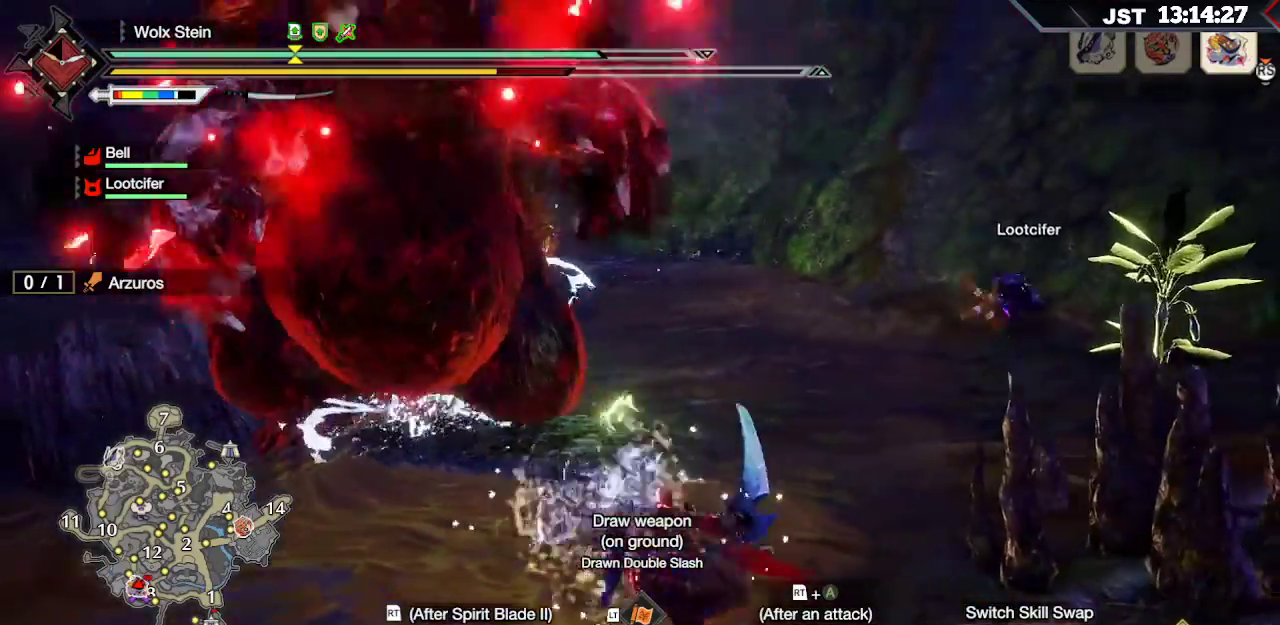
{"buttons": [], "left_stick": "center", "right_stick": "center", "events": [[17, "left_stick", "center"], [100, "right_stick", "center"], [150, "DPAD_DOWN", "down"], [250, "DPAD_DOWN", "up"], [333, "DPAD_DOWN", "down"], [433, "DPAD_DOWN", "up"]]}
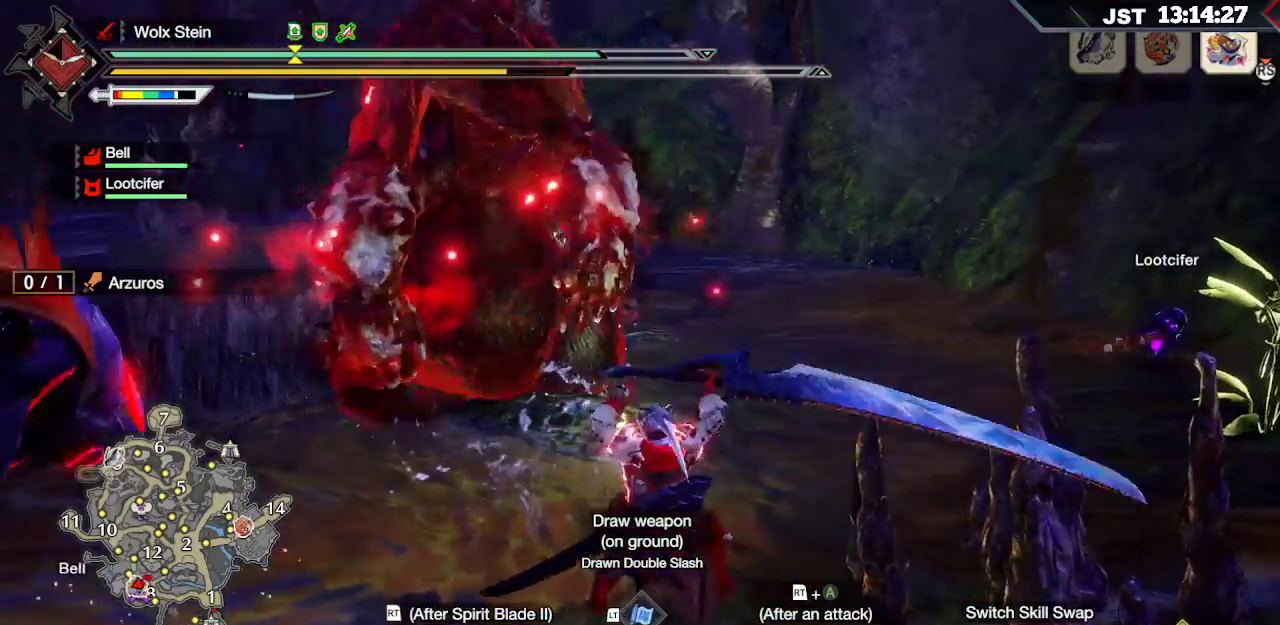
{"buttons": ["A"], "left_stick": "right", "right_stick": "center", "events": [[17, "DPAD_DOWN", "down"], [100, "DPAD_DOWN", "up"], [217, "left_stick", "right"], [267, "A", "down"], [350, "A", "up"], [433, "A", "down"]]}
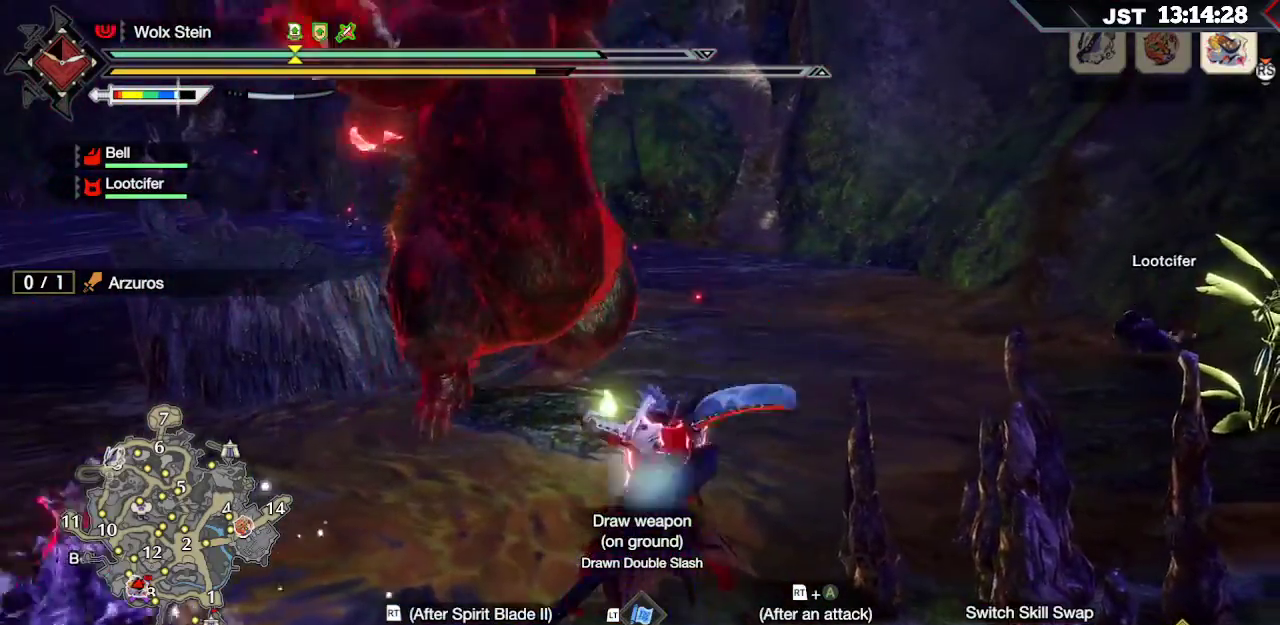
{"buttons": ["A"], "left_stick": "right", "right_stick": "center", "events": [[17, "A", "up"], [83, "A", "down"], [150, "A", "up"], [233, "A", "down"], [300, "A", "up"], [350, "A", "down"], [417, "A", "up"], [467, "A", "down"]]}
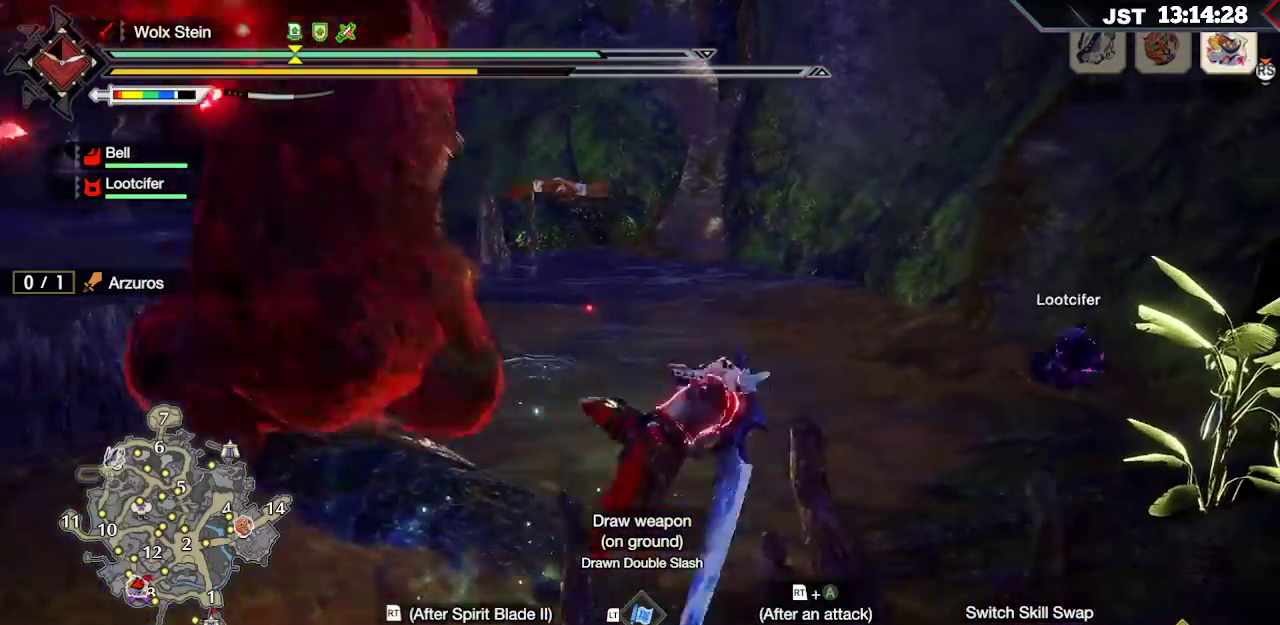
{"buttons": ["A"], "left_stick": "up-right", "right_stick": "center", "events": [[67, "A", "up"], [67, "left_stick", "up-right"], [450, "A", "down"]]}
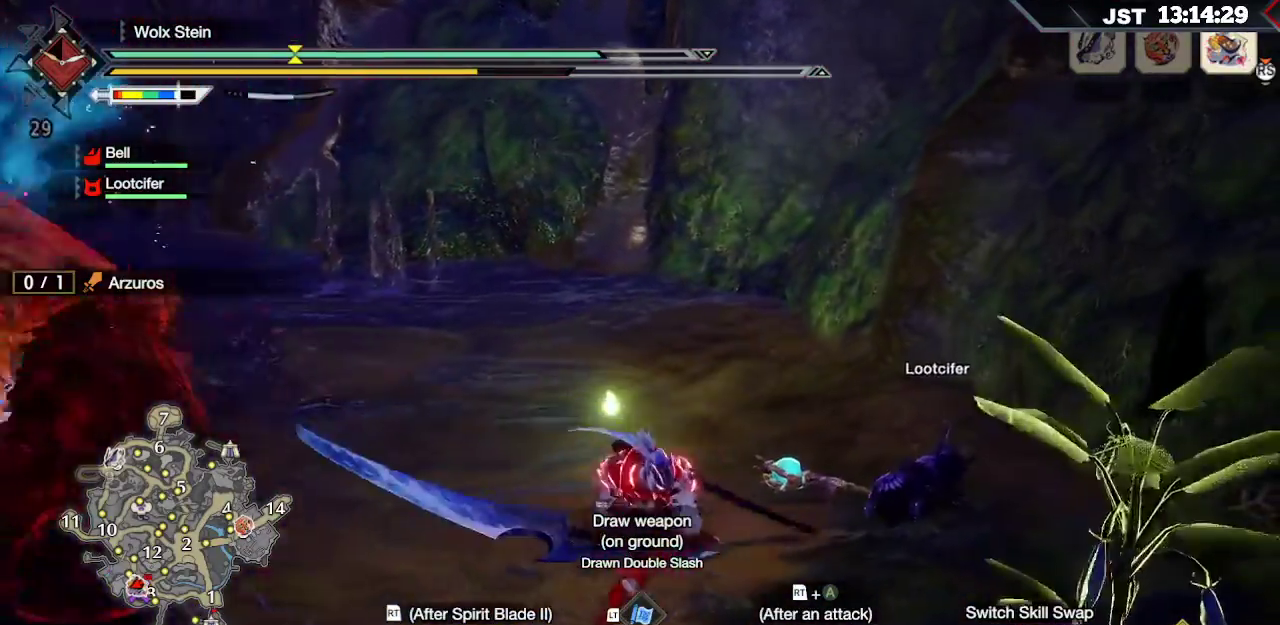
{"buttons": [], "left_stick": "up", "right_stick": "center", "events": [[33, "A", "up"], [33, "left_stick", "up"], [100, "A", "down"], [150, "A", "up"], [217, "A", "down"], [300, "A", "up"], [350, "A", "down"], [467, "A", "up"]]}
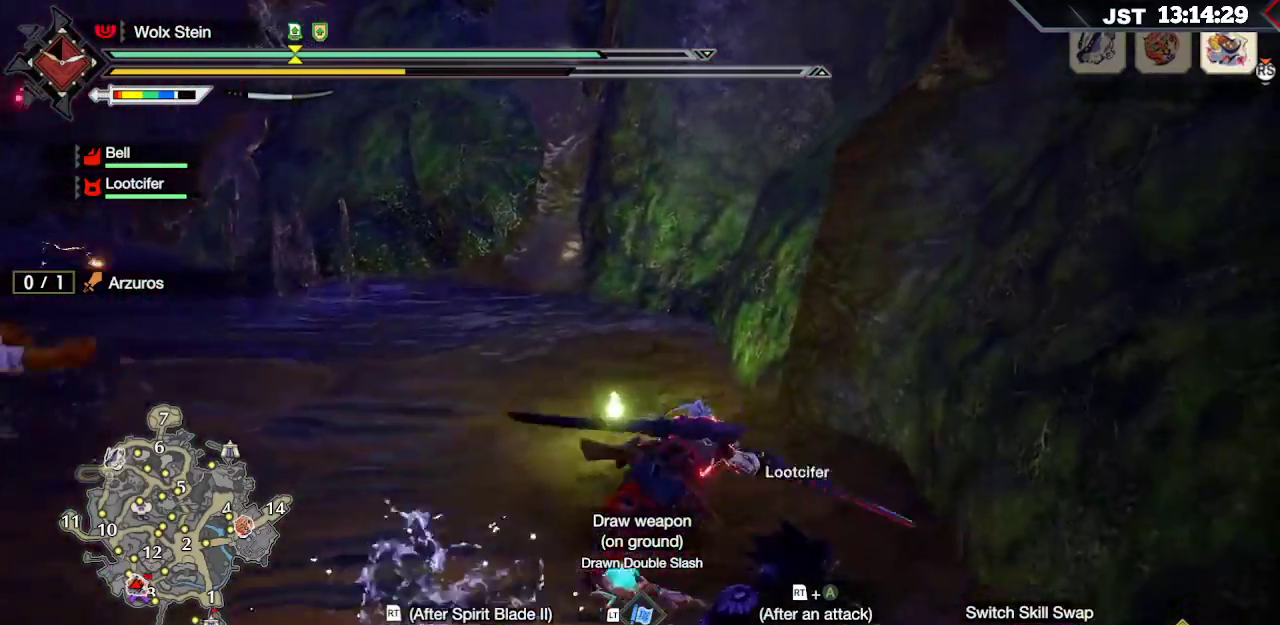
{"buttons": ["A", "L3"], "left_stick": "up-left", "right_stick": "center", "events": [[33, "A", "down"], [117, "A", "up"], [217, "left_stick", "up-left"], [467, "L3", "down"], [483, "A", "down"]]}
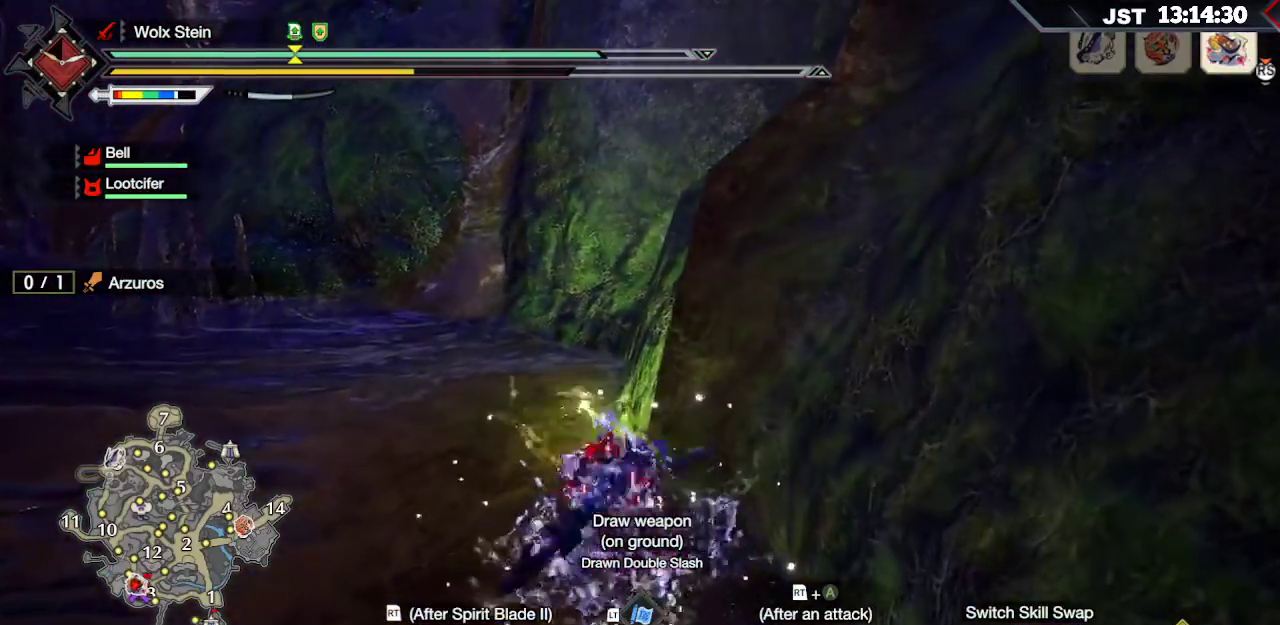
{"buttons": [], "left_stick": "up-left", "right_stick": "center", "events": [[83, "A", "up"], [150, "A", "down"], [250, "A", "up"], [317, "A", "down"], [400, "A", "up"], [433, "L3", "up"]]}
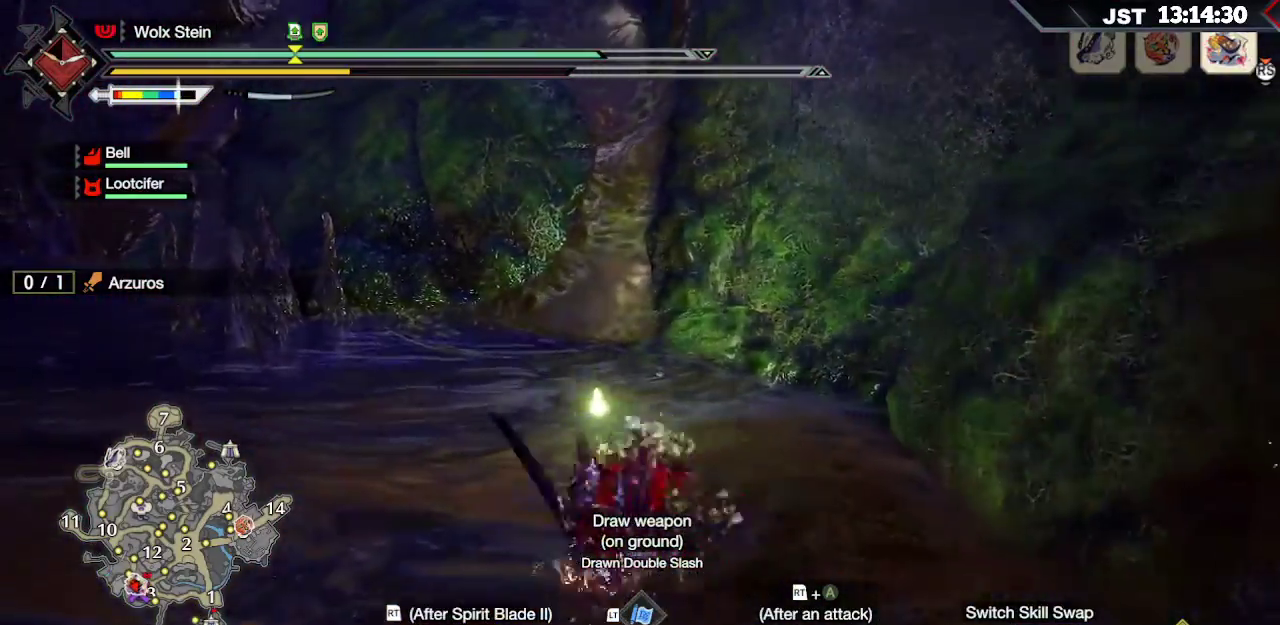
{"buttons": ["A"], "left_stick": "up", "right_stick": "center", "events": [[67, "right_stick", "left"], [200, "left_stick", "up"], [317, "right_stick", "center"], [450, "A", "down"]]}
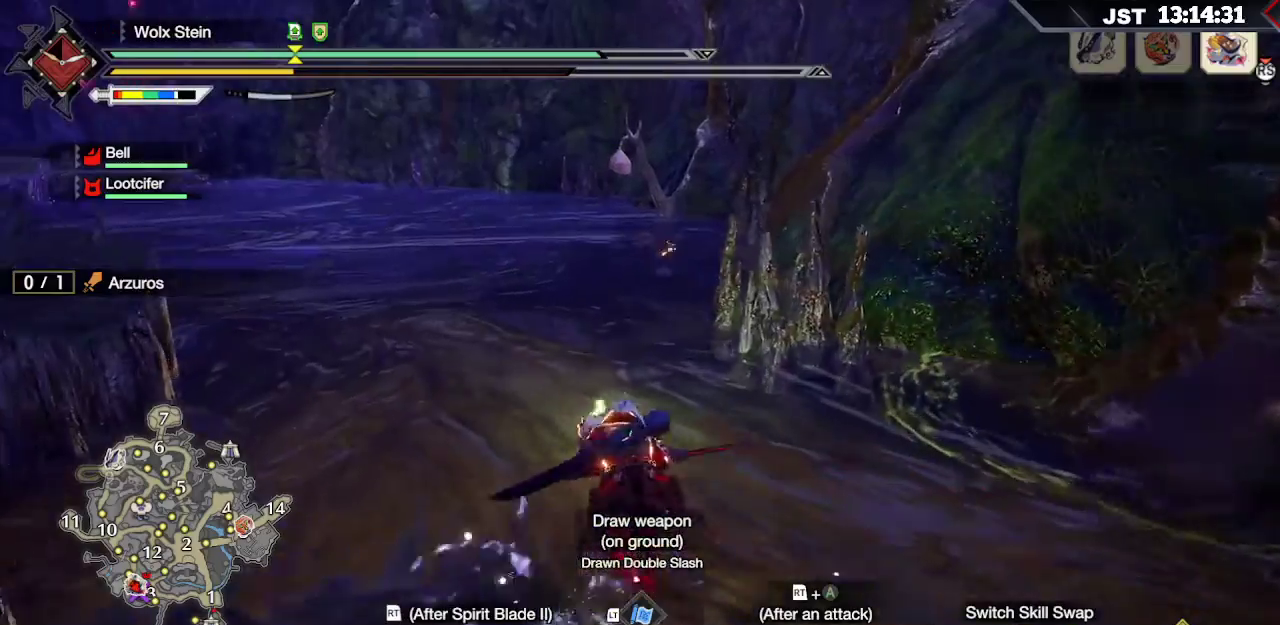
{"buttons": ["R1"], "left_stick": "up", "right_stick": "center", "events": [[33, "A", "up"], [350, "R1", "down"]]}
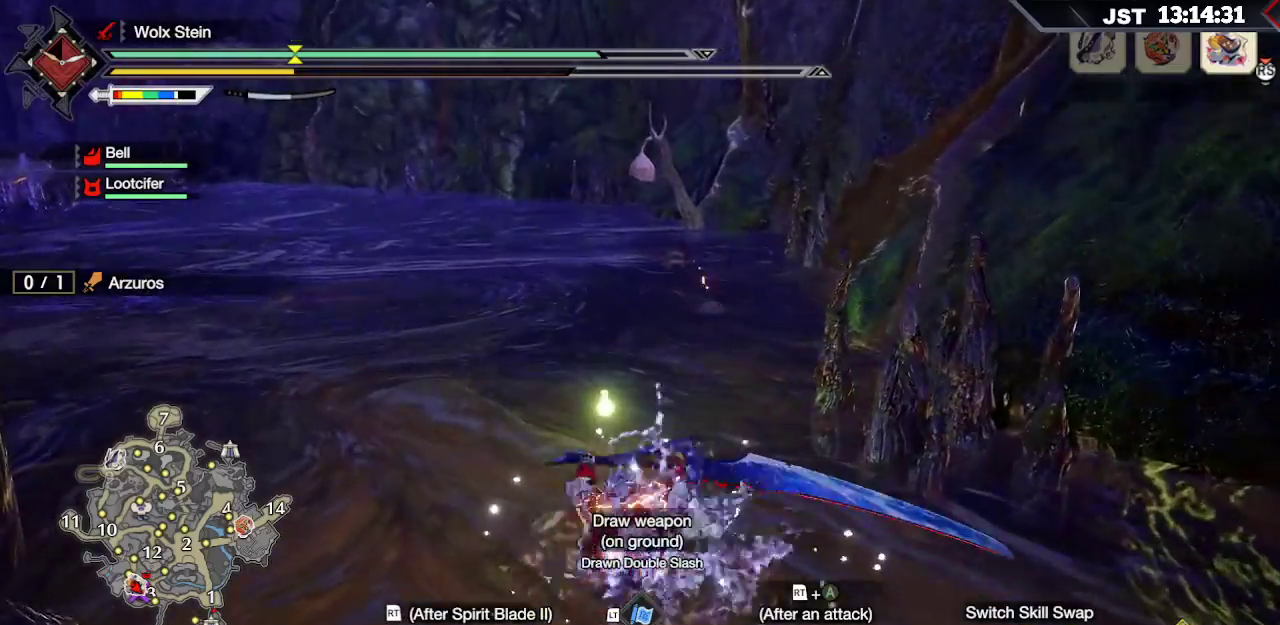
{"buttons": ["R1"], "left_stick": "up", "right_stick": "center", "events": []}
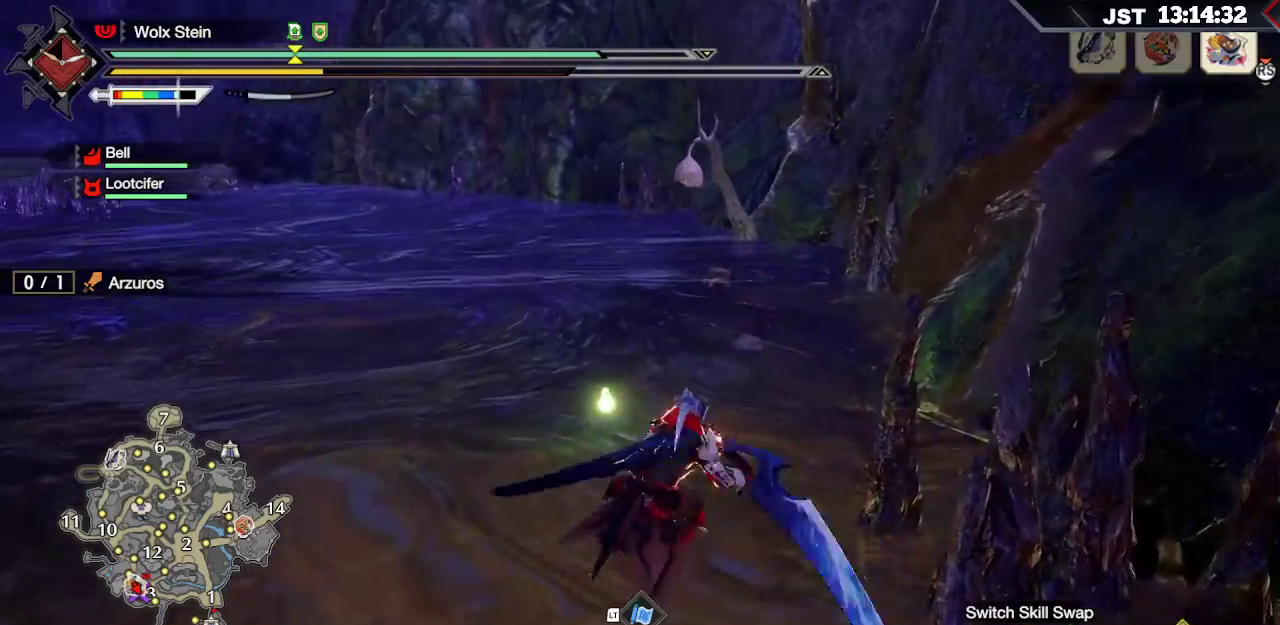
{"buttons": ["R1"], "left_stick": "up", "right_stick": "down-left", "events": [[400, "right_stick", "down-left"]]}
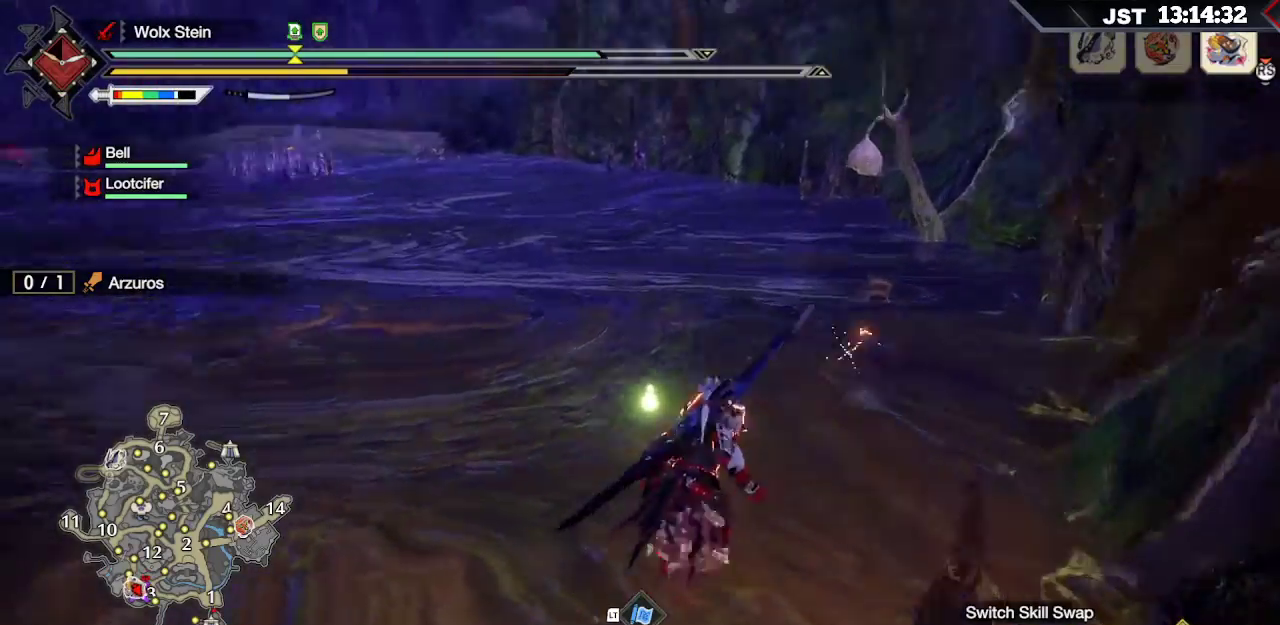
{"buttons": ["R1"], "left_stick": "right", "right_stick": "left", "events": [[50, "left_stick", "up-right"], [83, "right_stick", "center"], [317, "right_stick", "left"], [350, "left_stick", "right"]]}